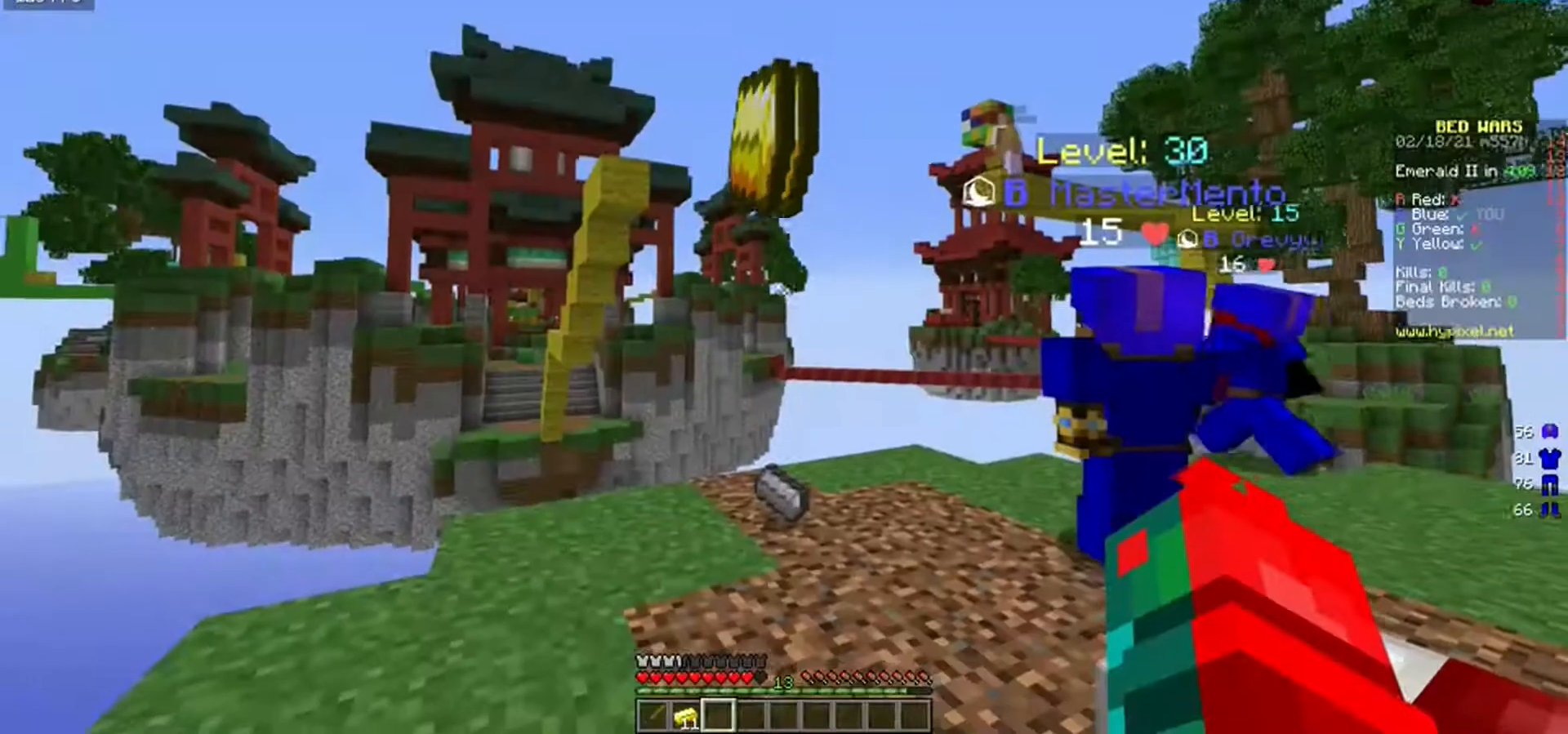
Gameplay with keyboard and mouse; each line is a JSON object with the keys and mouse buttons held at the frame after it. "events" lists presses ("down") and releases ("up") of "a", "d", "s", "w", "mouse_left" and "mouse_right" between this image and that frame as [ms after this image, input, new state], when the widget could be followed in between. "mouse_left", "mouse_right" = the "left", "right" buttons of the "mouse" list. No other keys are recorded. Fast repeated clicks can show as one long hold. Mouse movement is not recorded.
{"keys": ["d", "w"], "mouse": [], "events": [[67, "w", "down"], [117, "d", "down"]]}
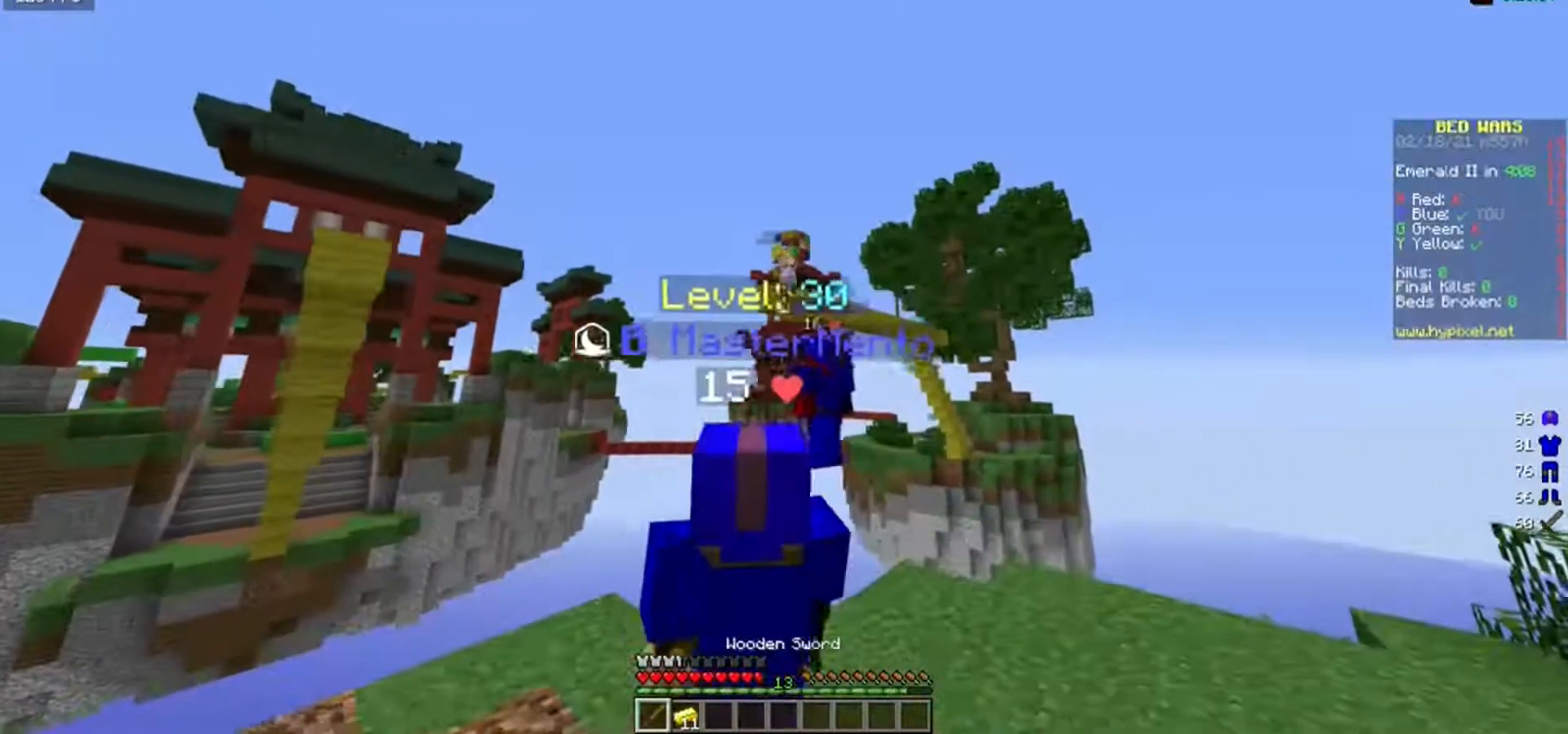
{"keys": ["d"], "mouse": ["right"], "events": [[17, "mouse_right", "down"], [67, "w", "up"]]}
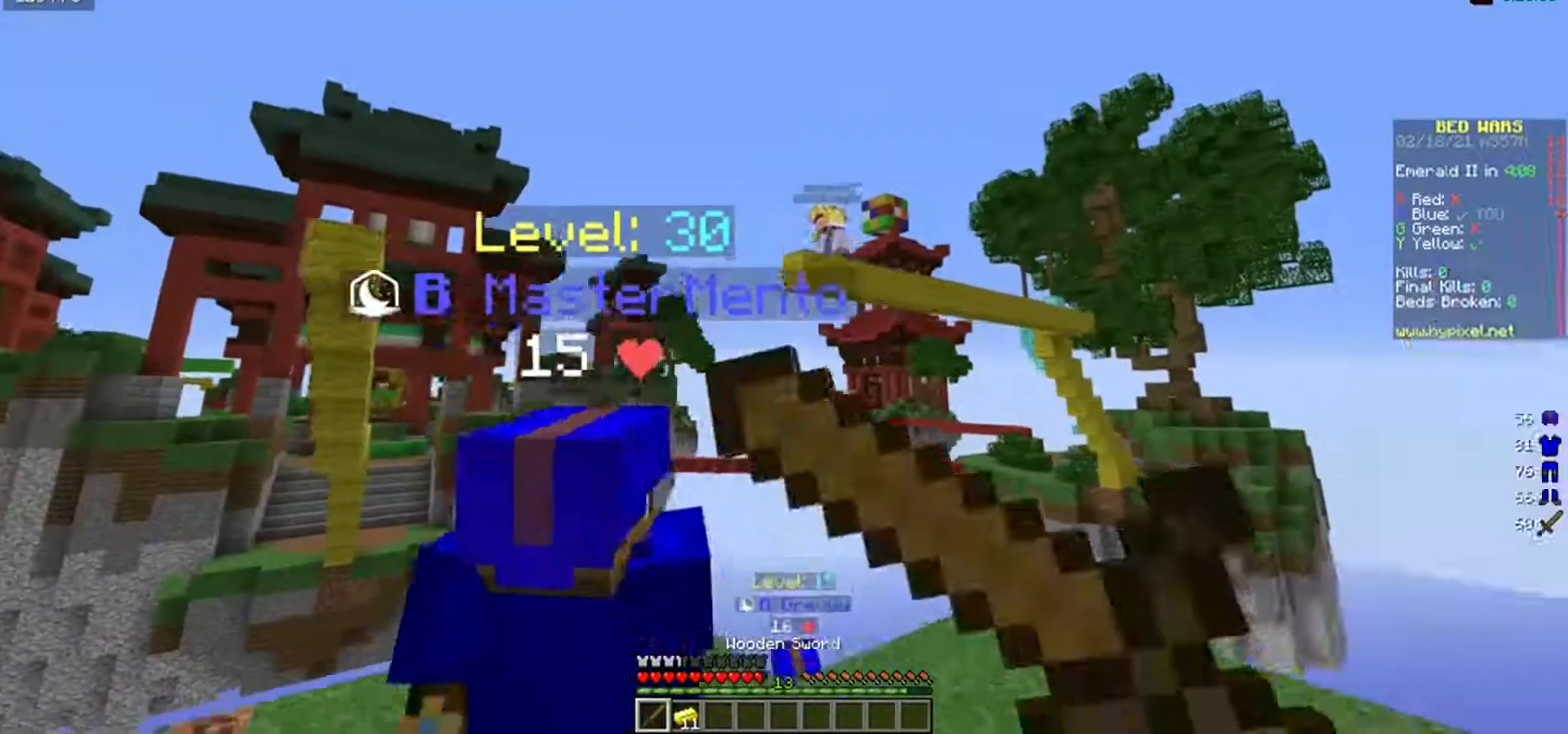
{"keys": [], "mouse": ["right"], "events": [[33, "mouse_right", "up"], [50, "d", "up"], [100, "mouse_right", "down"], [200, "mouse_right", "up"], [283, "mouse_right", "down"]]}
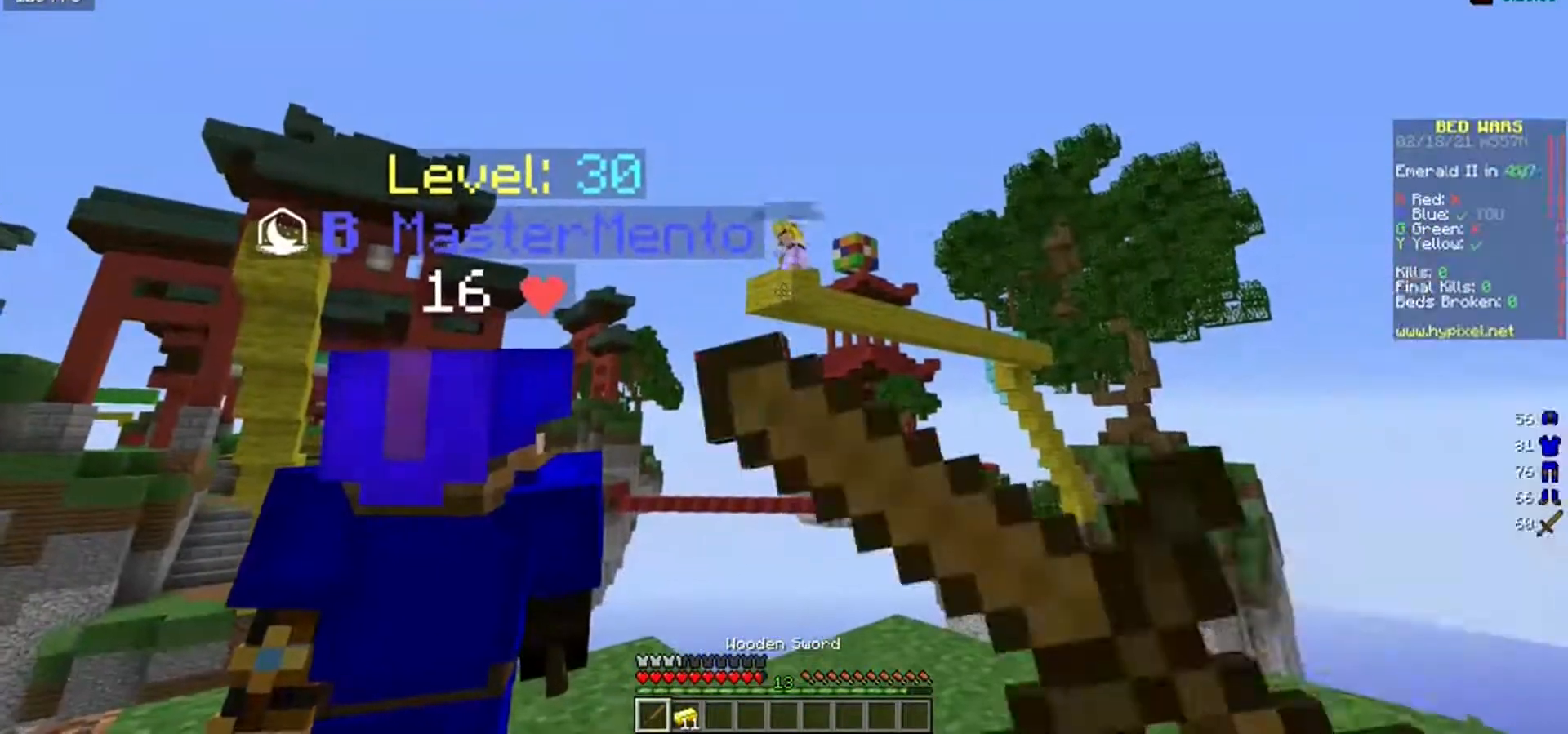
{"keys": ["s"], "mouse": [], "events": [[67, "mouse_right", "up"], [133, "mouse_right", "down"], [250, "mouse_right", "up"], [483, "s", "down"]]}
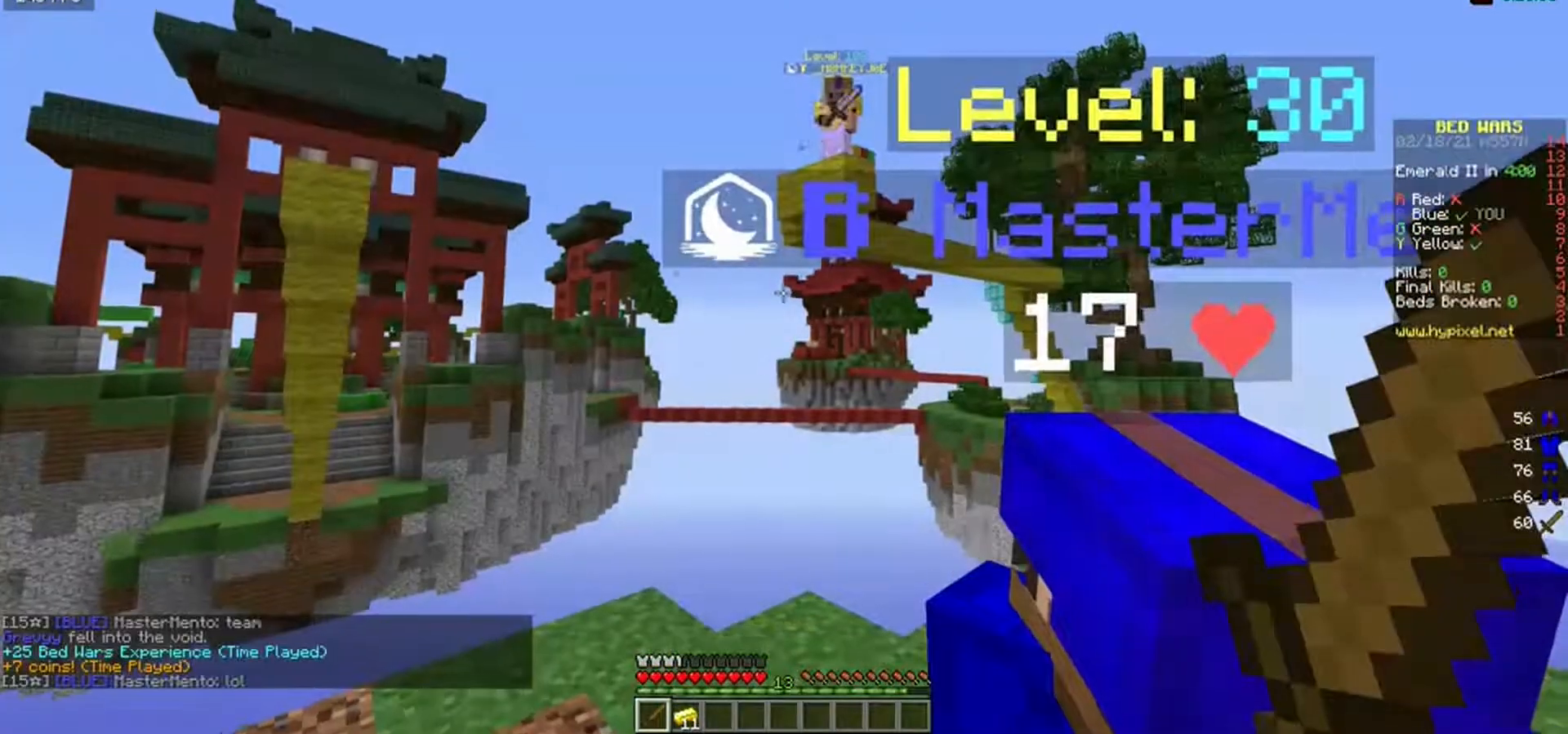
{"keys": [], "mouse": ["right"], "events": [[67, "mouse_right", "down"], [200, "mouse_right", "up"], [283, "mouse_right", "down"], [400, "s", "up"], [433, "mouse_right", "up"], [483, "mouse_right", "down"]]}
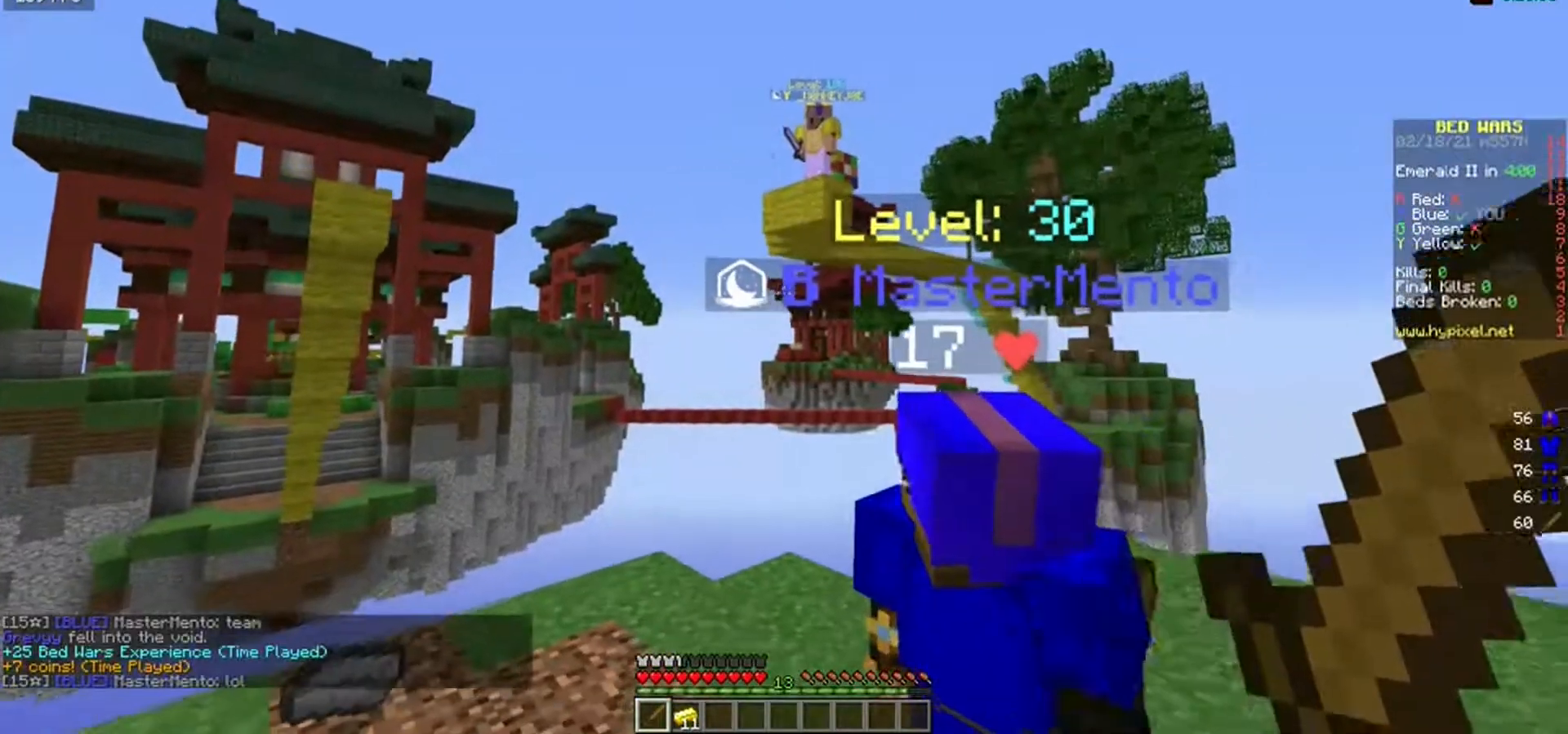
{"keys": [], "mouse": ["right"], "events": [[100, "mouse_right", "up"], [183, "a", "down"], [333, "mouse_right", "down"], [383, "a", "up"]]}
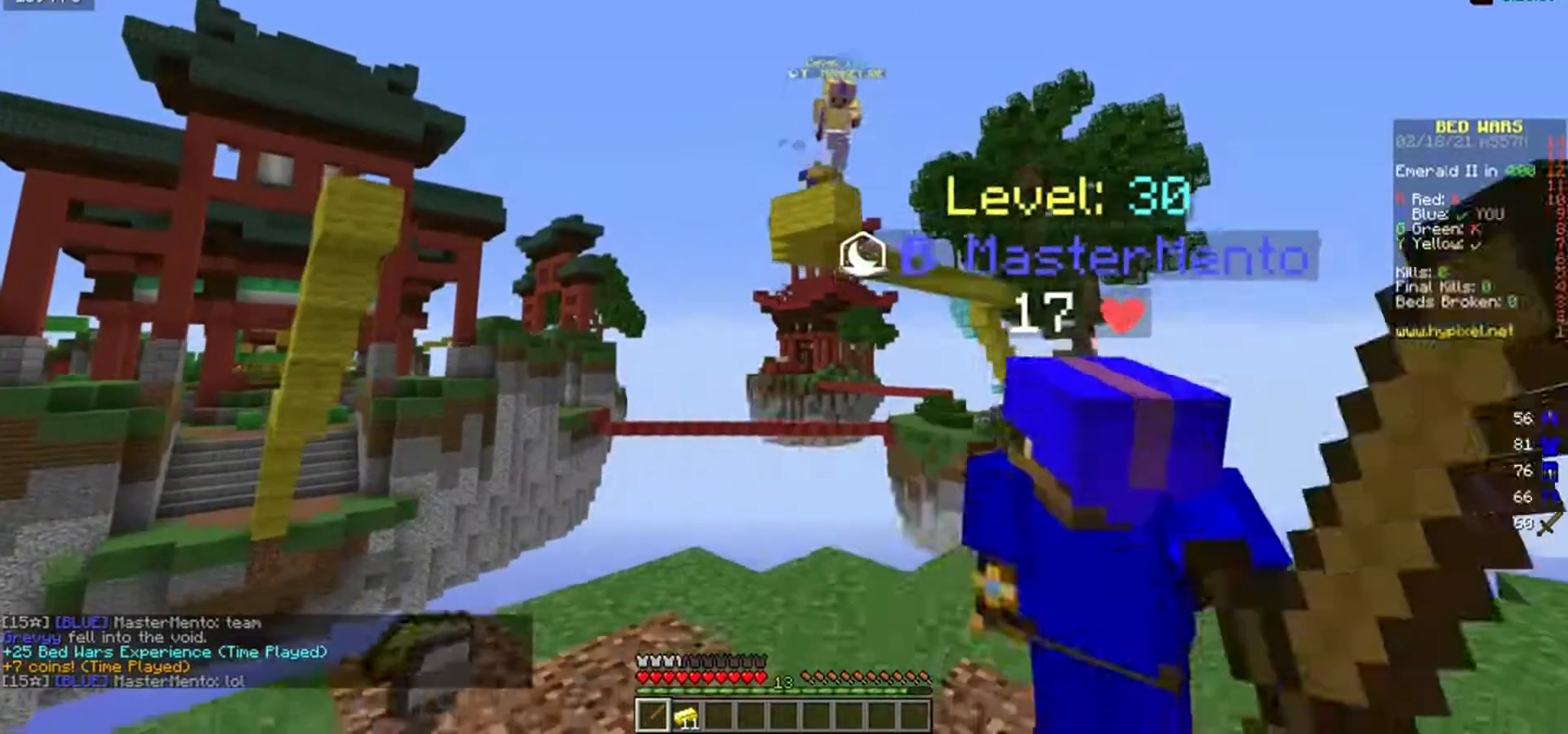
{"keys": ["w"], "mouse": [], "events": [[150, "mouse_right", "up"], [233, "mouse_right", "down"], [317, "mouse_right", "up"], [383, "w", "down"]]}
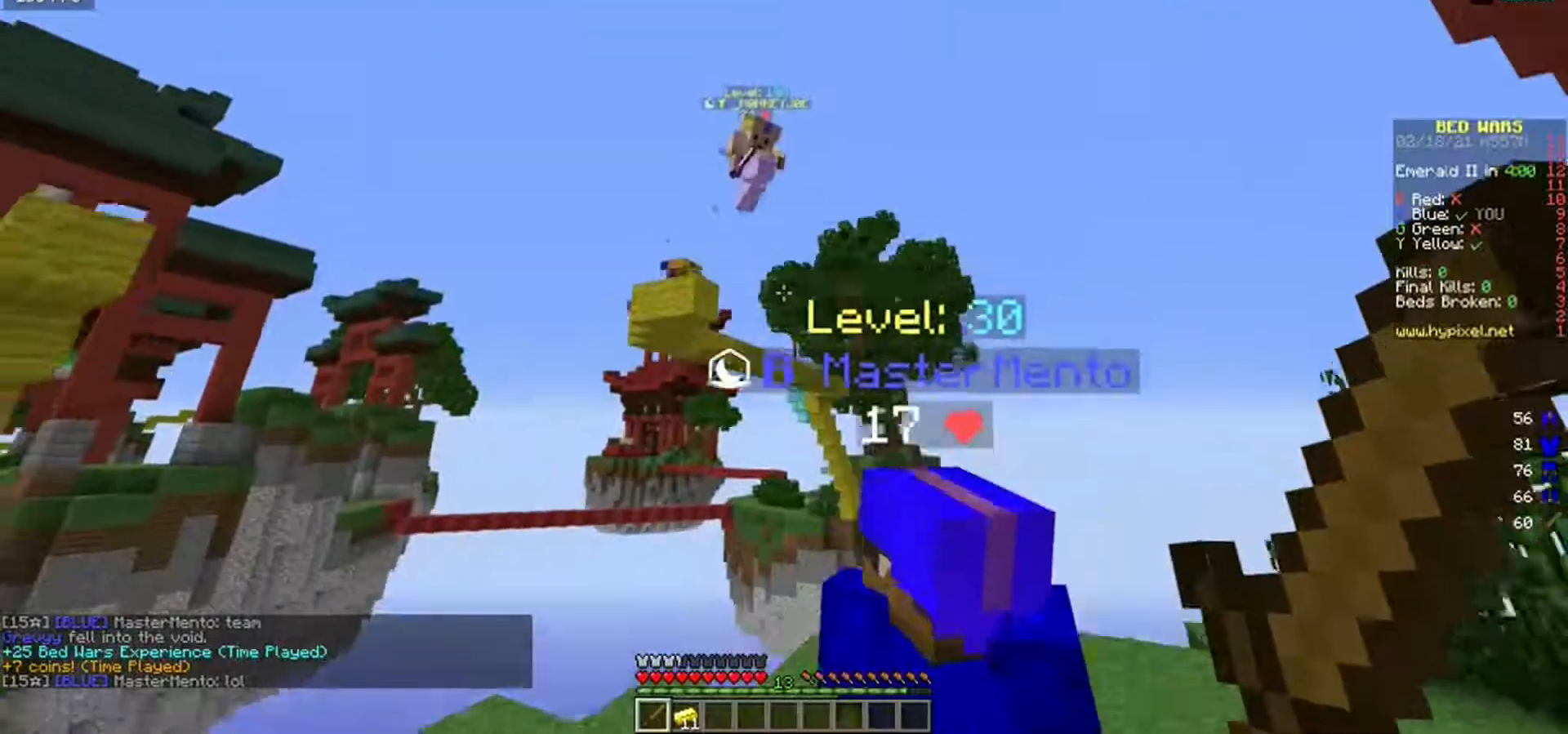
{"keys": ["d", "w"], "mouse": ["left"], "events": [[467, "mouse_left", "down"], [500, "d", "down"]]}
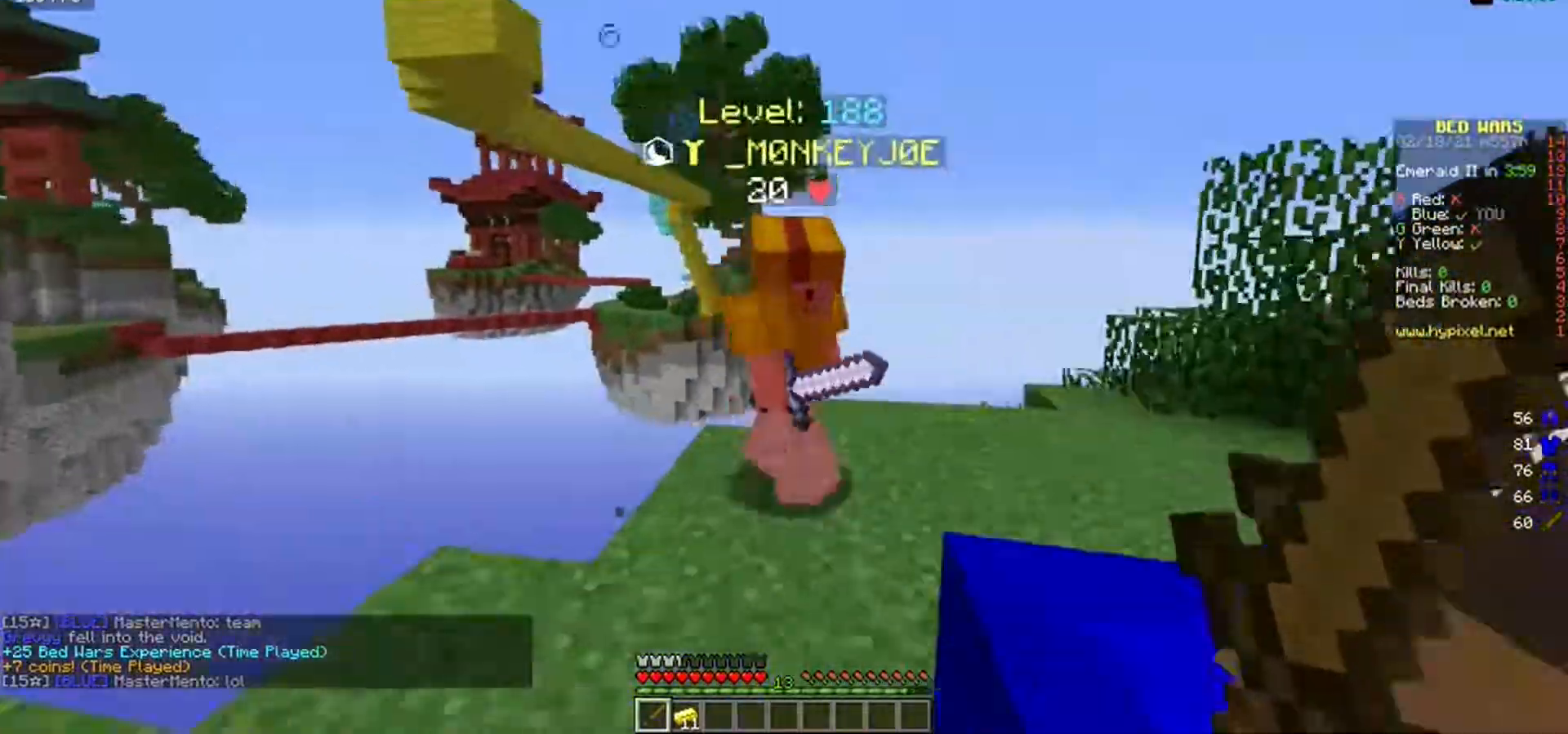
{"keys": ["a", "d", "w"], "mouse": ["left"], "events": [[250, "w", "up"], [417, "a", "down"], [500, "w", "down"]]}
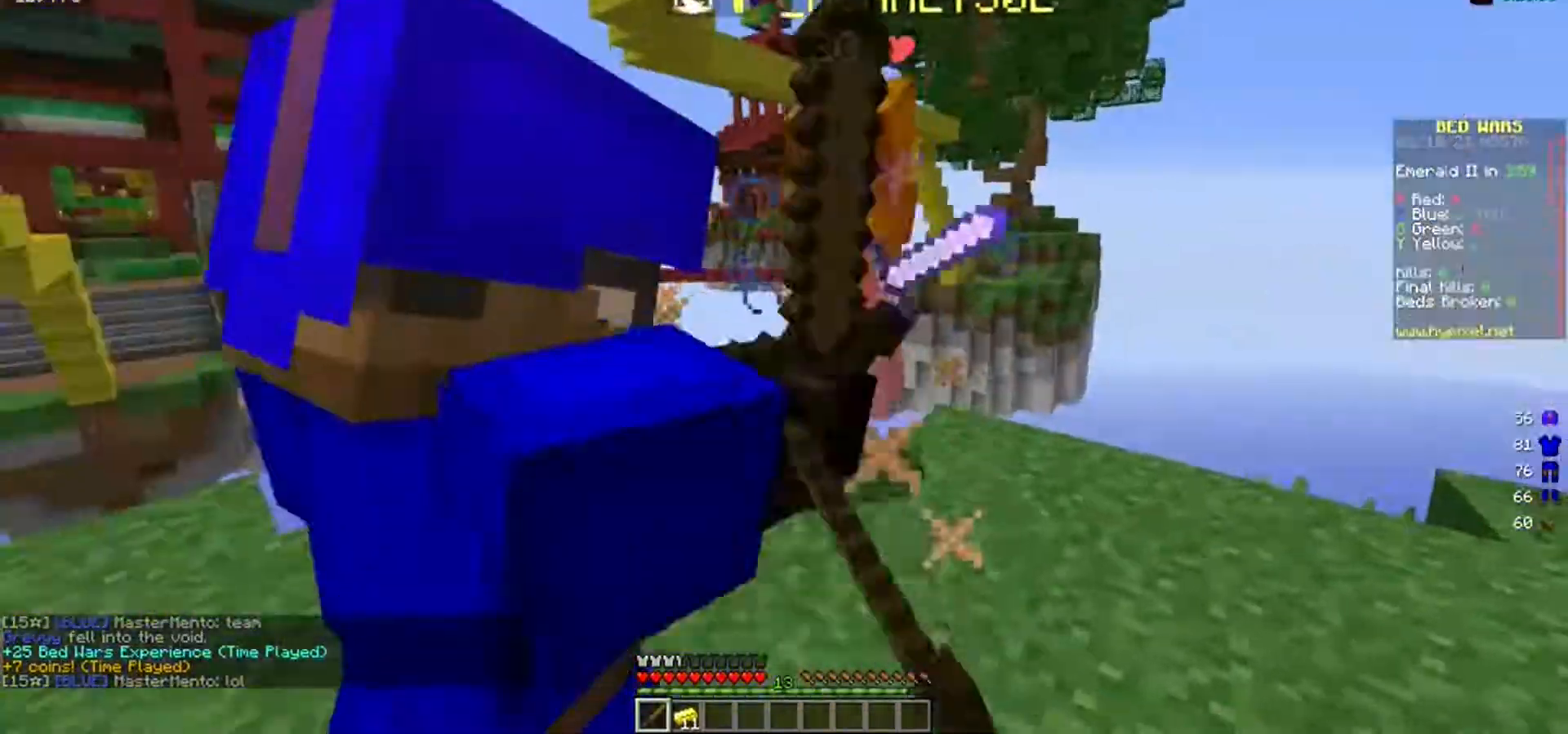
{"keys": ["d", "w"], "mouse": ["left"], "events": [[50, "d", "up"], [150, "a", "up"], [233, "d", "down"]]}
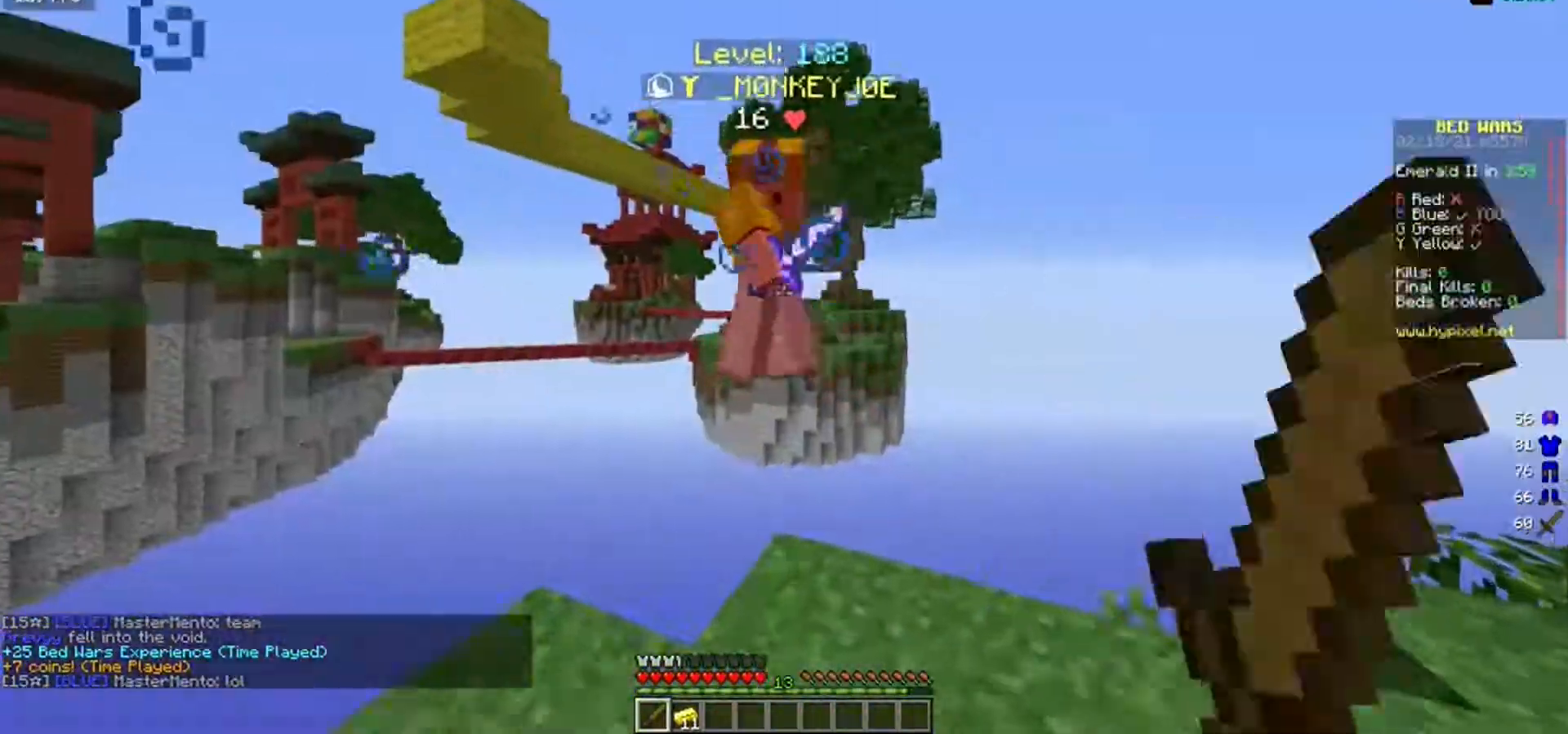
{"keys": ["s"], "mouse": [], "events": [[150, "a", "down"], [250, "d", "up"], [250, "w", "up"], [267, "mouse_left", "up"], [317, "mouse_left", "down"], [400, "s", "down"], [450, "a", "up"], [450, "mouse_left", "up"]]}
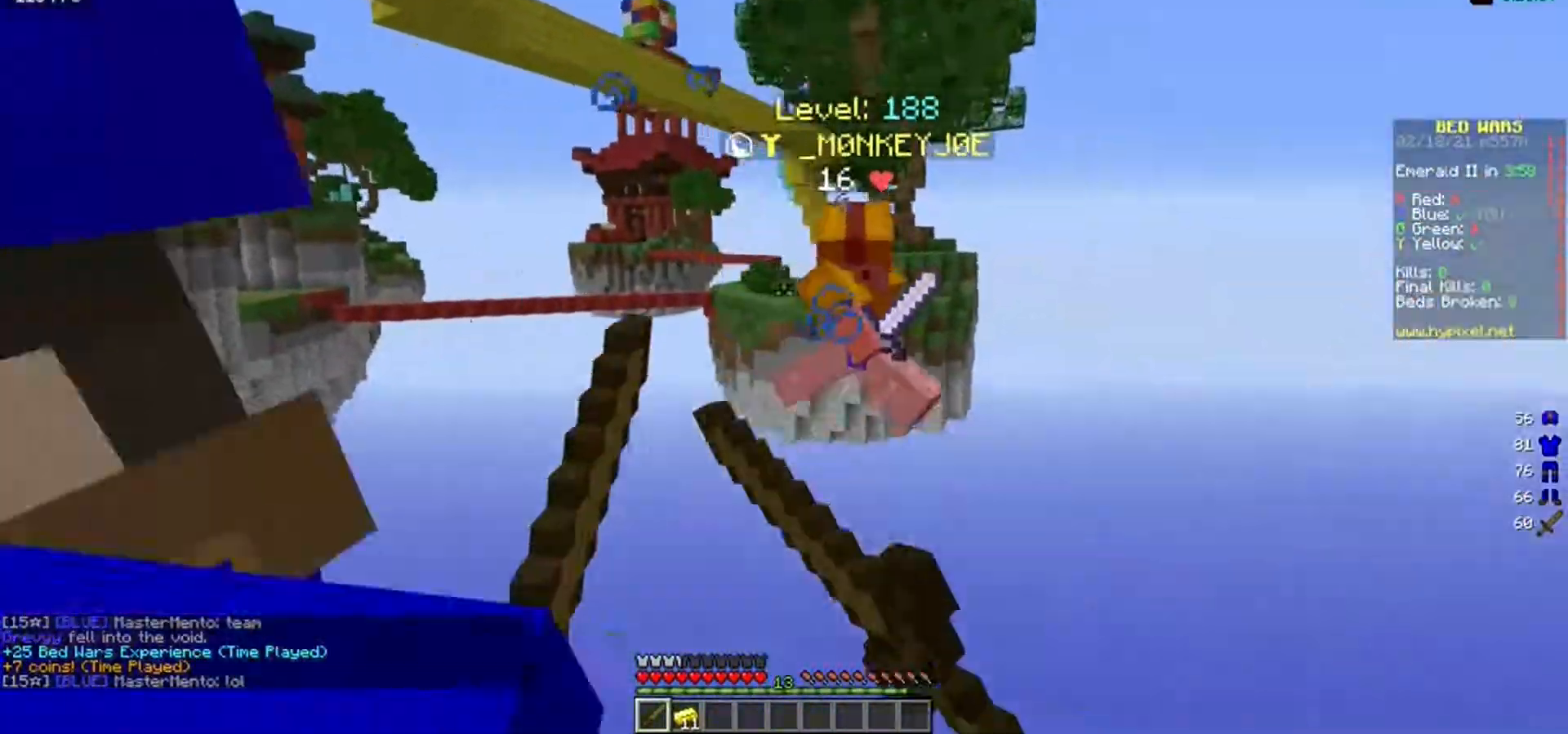
{"keys": ["s"], "mouse": [], "events": []}
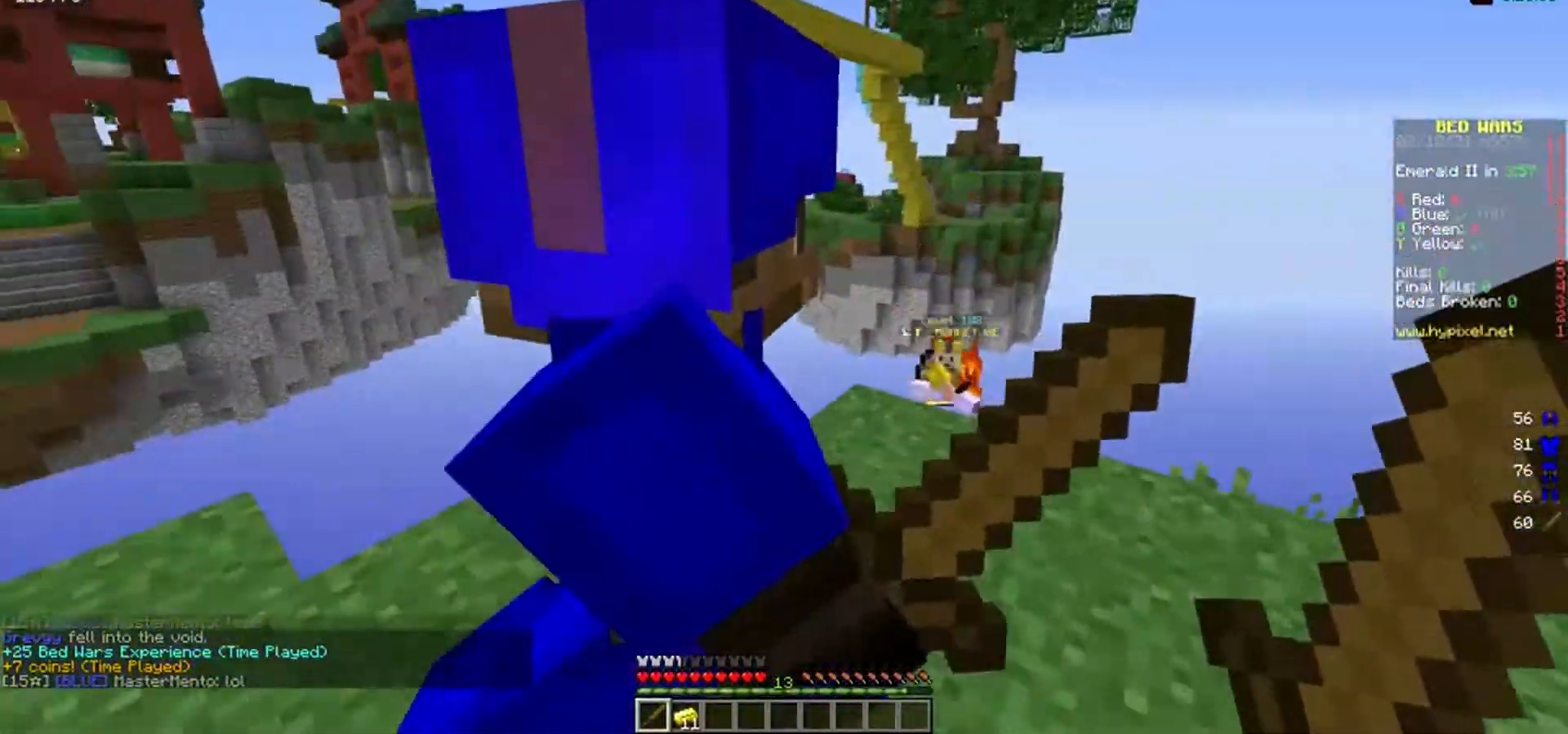
{"keys": ["a"], "mouse": [], "events": [[183, "a", "down"], [283, "s", "up"]]}
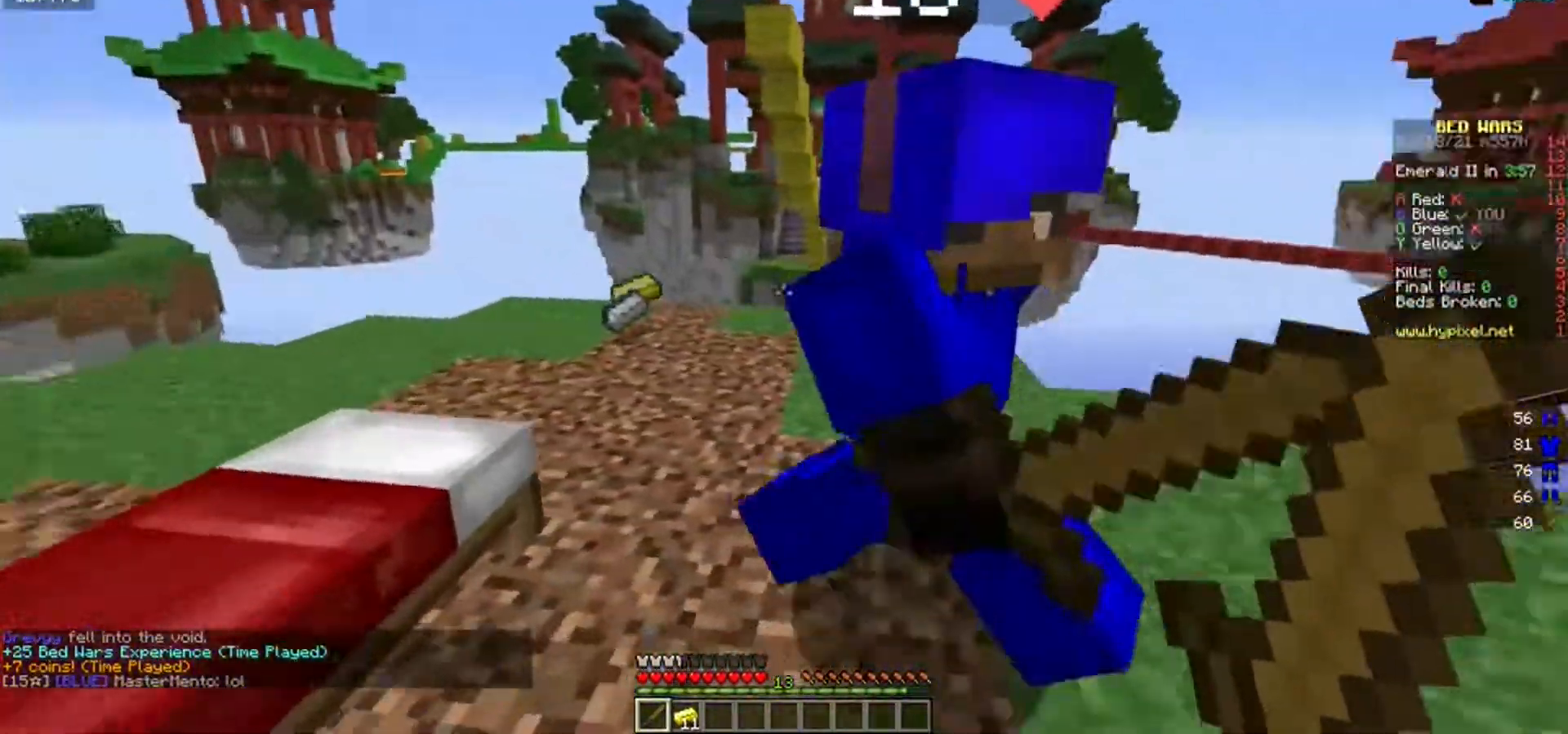
{"keys": [], "mouse": [], "events": [[433, "a", "up"]]}
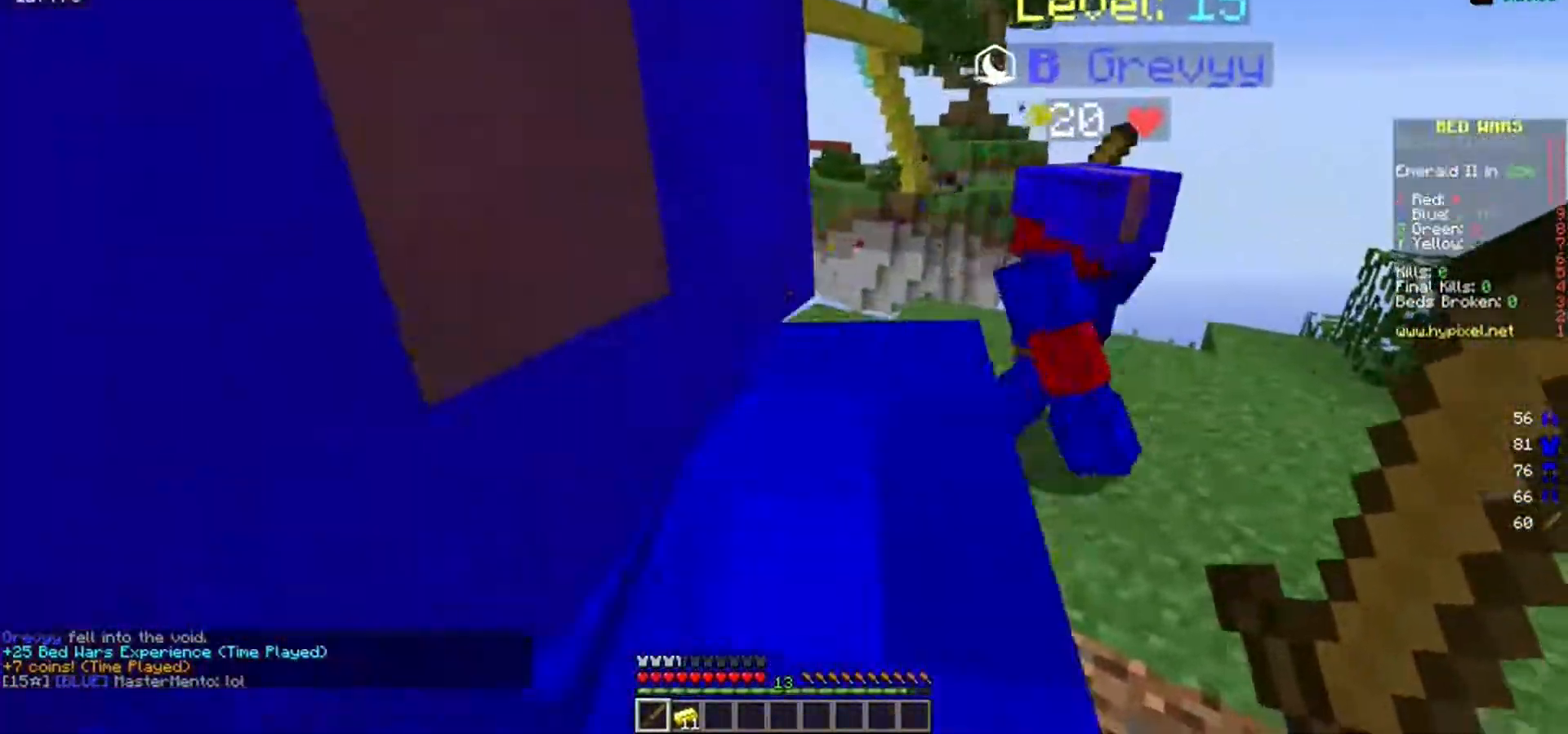
{"keys": ["d"], "mouse": [], "events": [[267, "d", "down"]]}
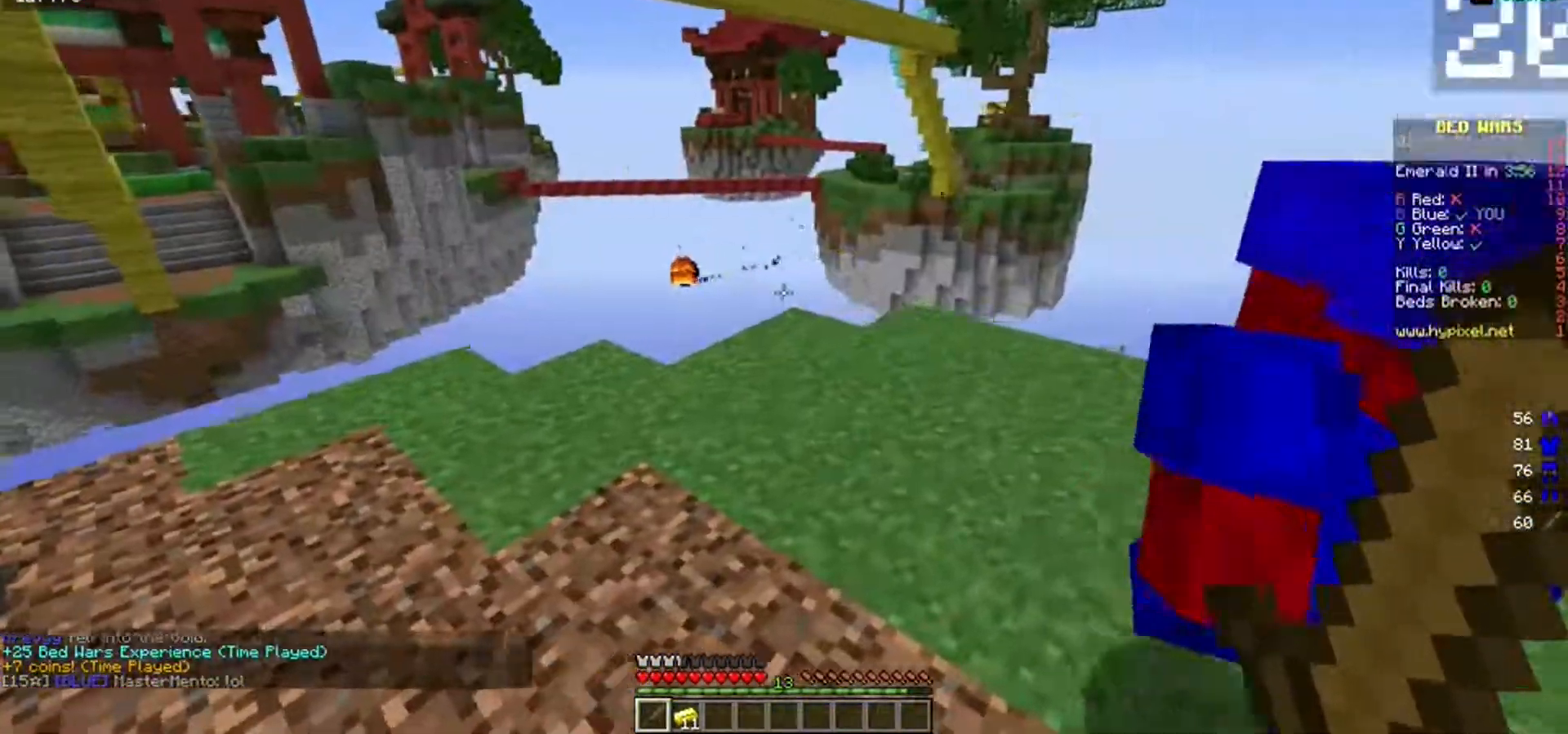
{"keys": ["w"], "mouse": [], "events": [[333, "w", "down"], [467, "d", "up"]]}
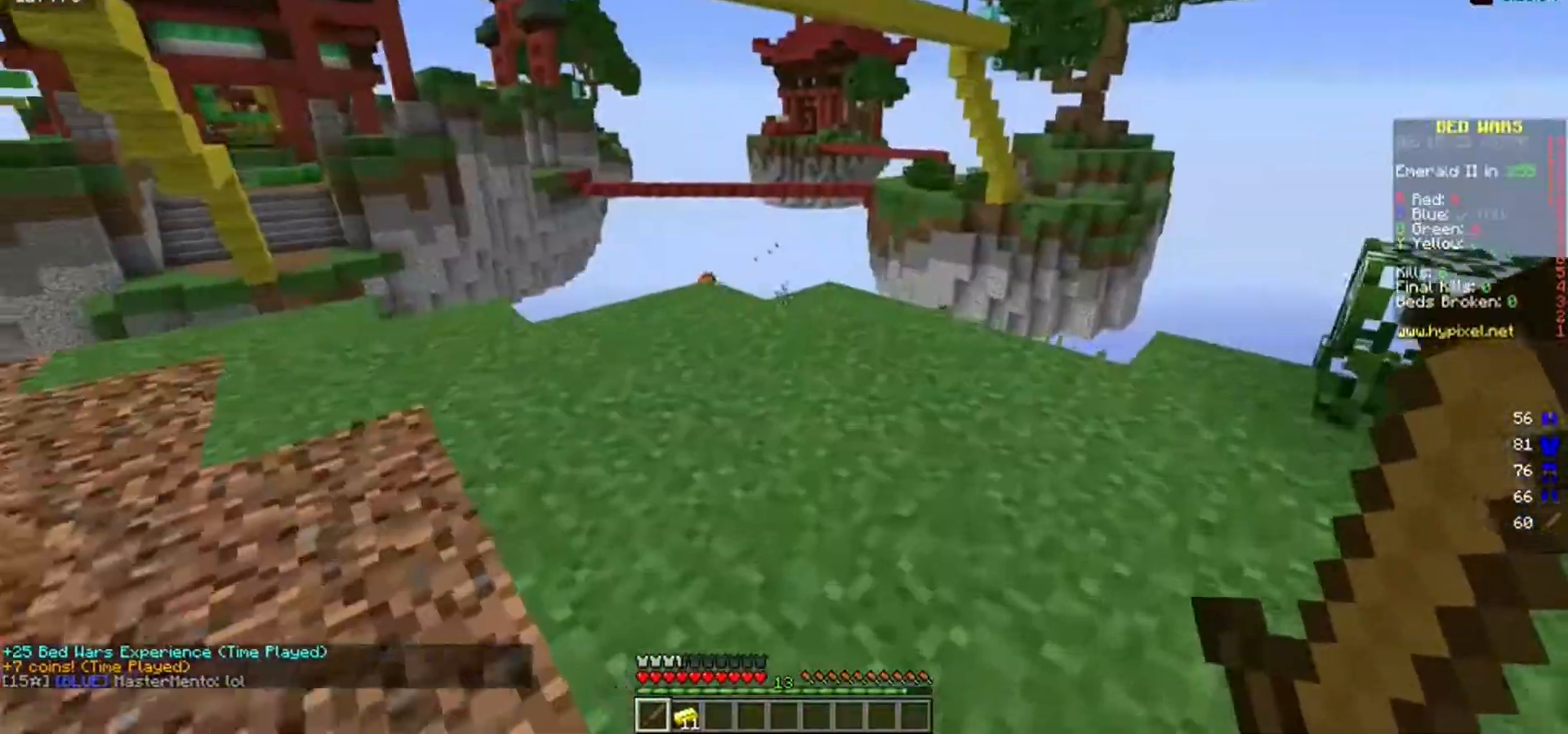
{"keys": ["w"], "mouse": [], "events": []}